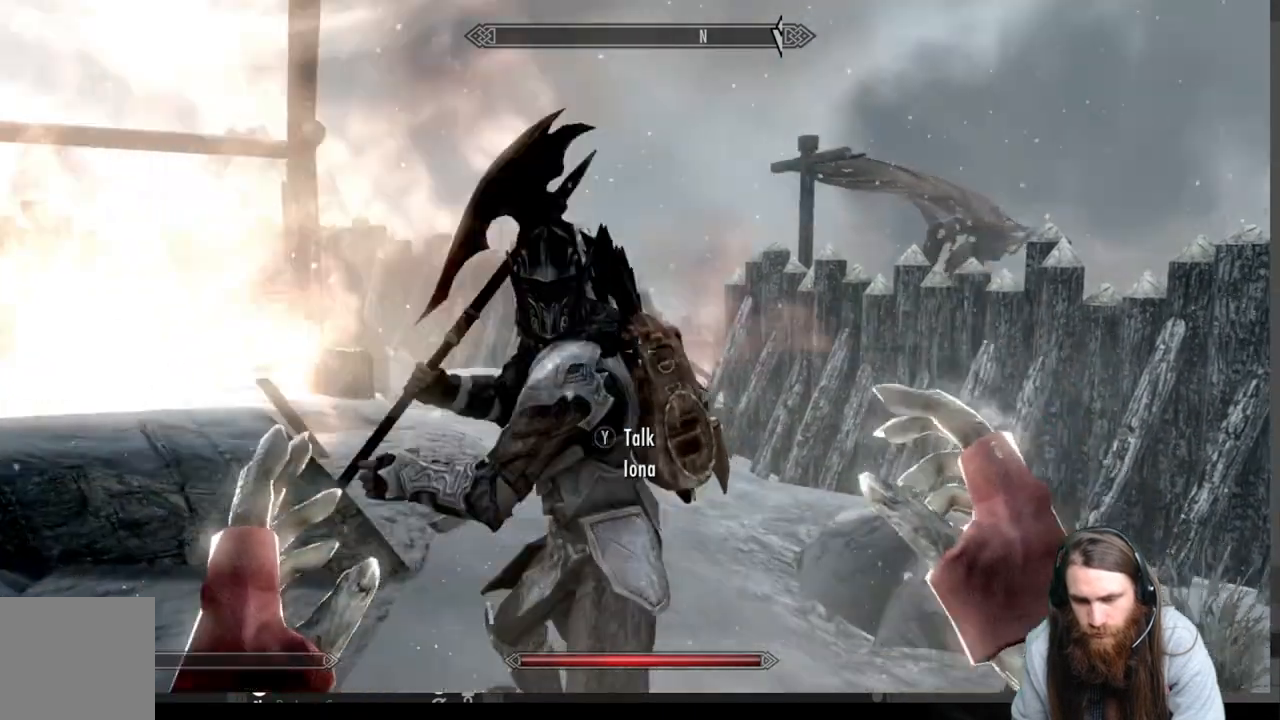
Gameplay with a controller (Xbox layout); each line is a JSON object with the inputs held at the frame after it. "events" lists button and stick changes between this image and that frame as [ms after this image, input, new state], when the widget could be followed in between.
{"buttons": ["L2", "R2"], "left_stick": "center", "right_stick": "center", "events": [[17, "right_stick", "center"], [50, "left_stick", "center"], [267, "R2", "down"], [300, "L2", "down"]]}
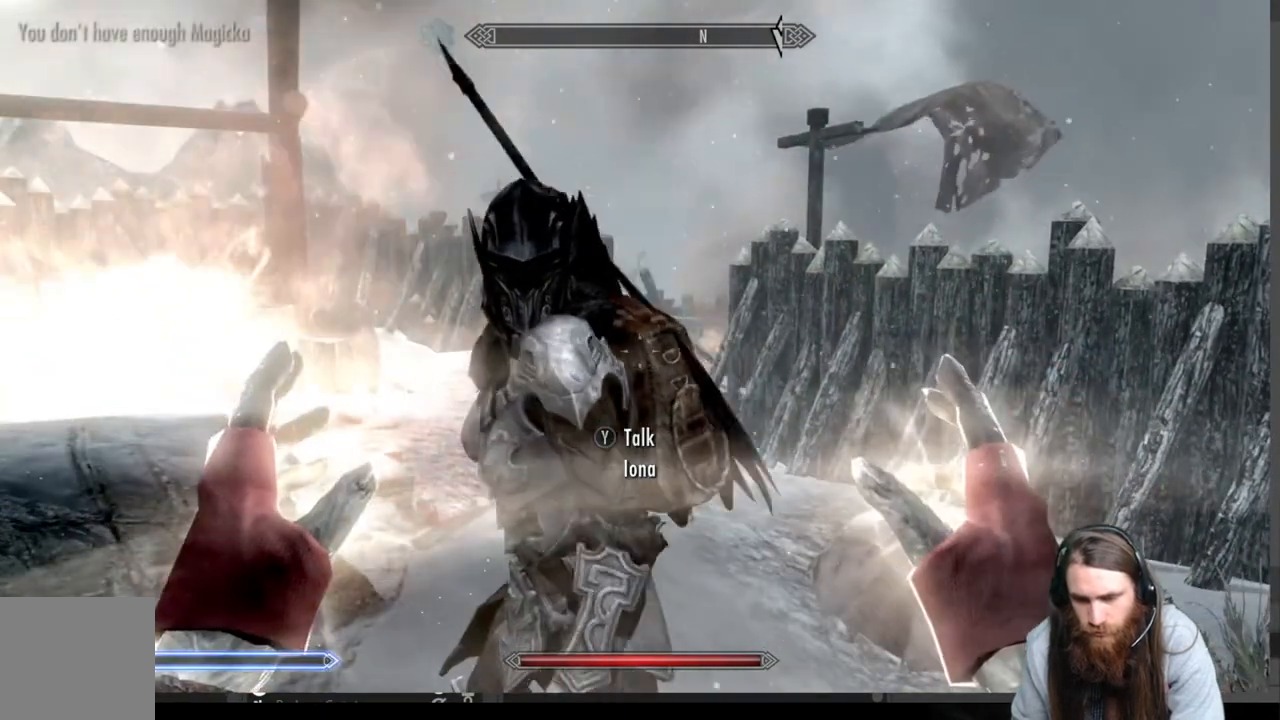
{"buttons": [], "left_stick": "up-left", "right_stick": "center", "events": [[283, "L2", "up"], [283, "R2", "up"], [433, "left_stick", "up-left"]]}
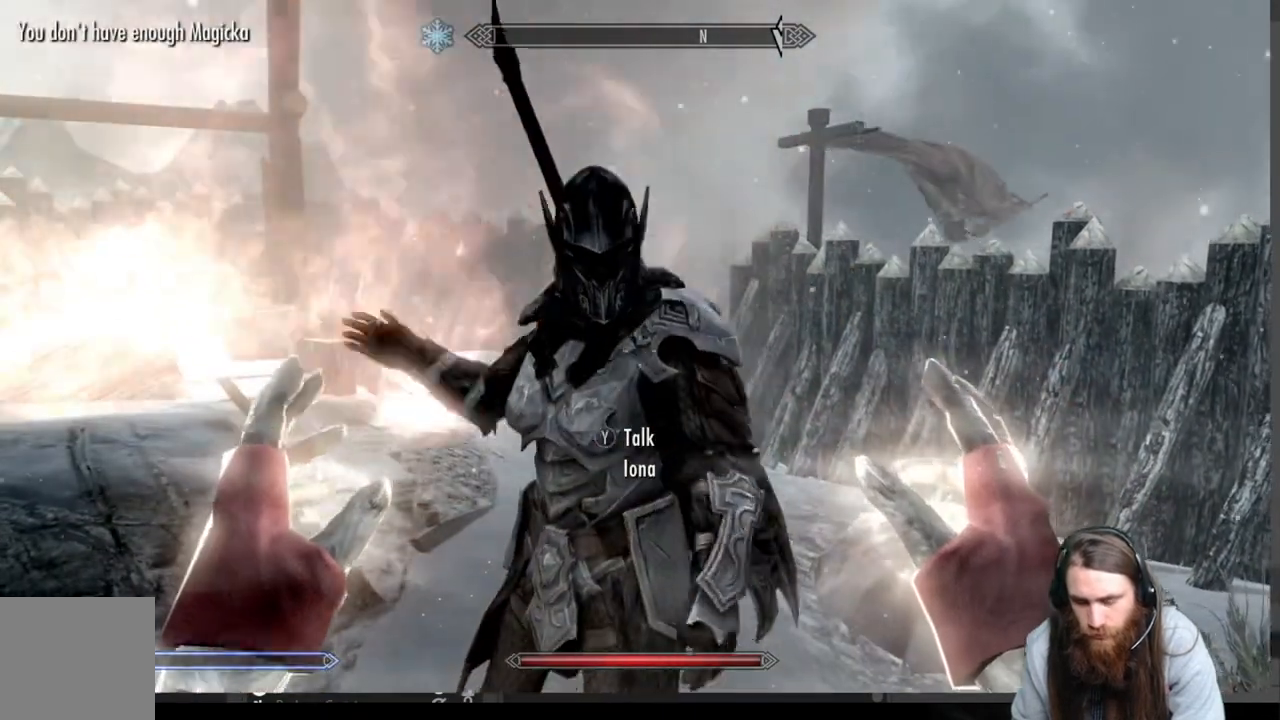
{"buttons": ["L2", "R2"], "left_stick": "center", "right_stick": "center", "events": [[67, "left_stick", "center"], [367, "L2", "down"], [367, "R2", "down"]]}
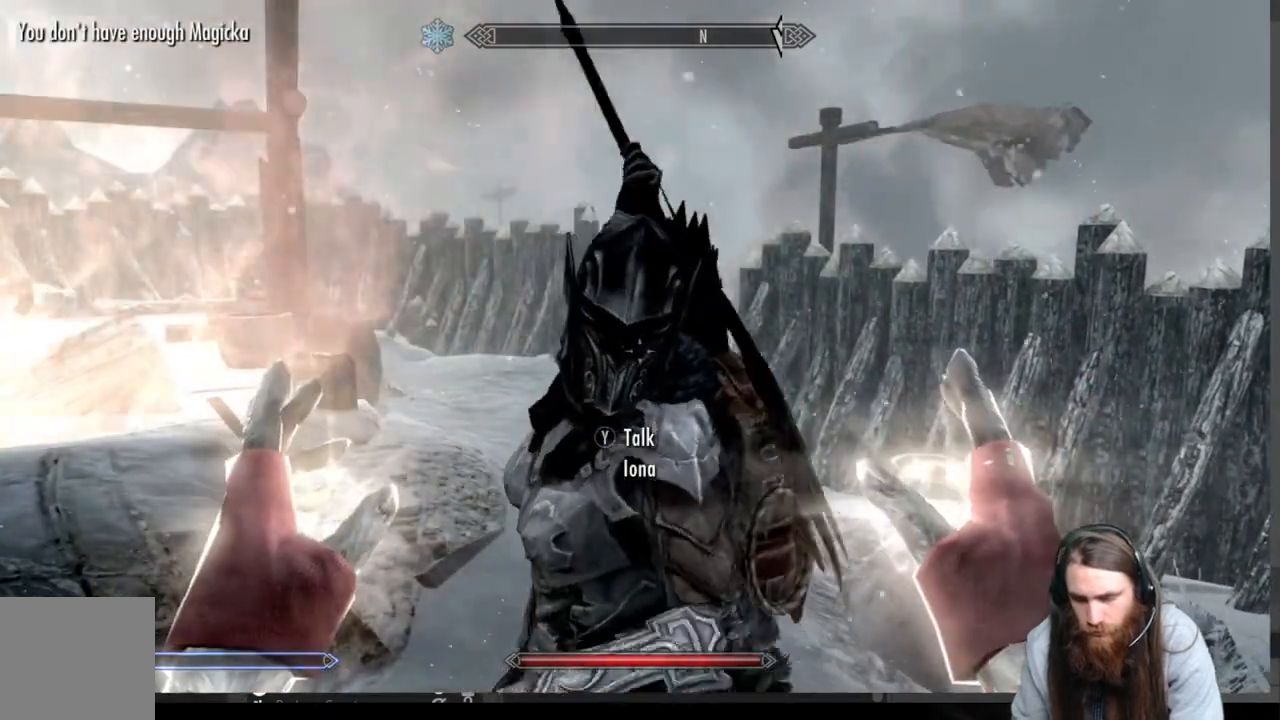
{"buttons": [], "left_stick": "center", "right_stick": "center", "events": [[400, "L2", "up"], [400, "R2", "up"]]}
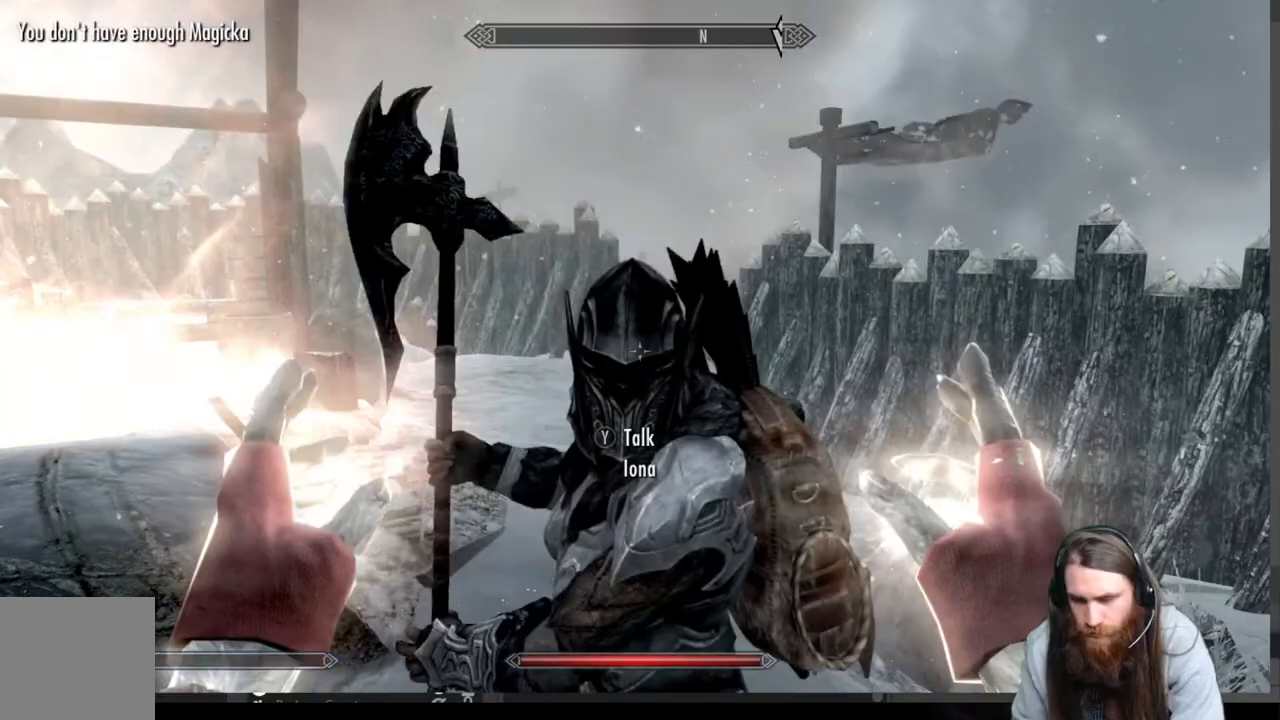
{"buttons": ["L2"], "left_stick": "center", "right_stick": "center", "events": [[467, "L2", "down"]]}
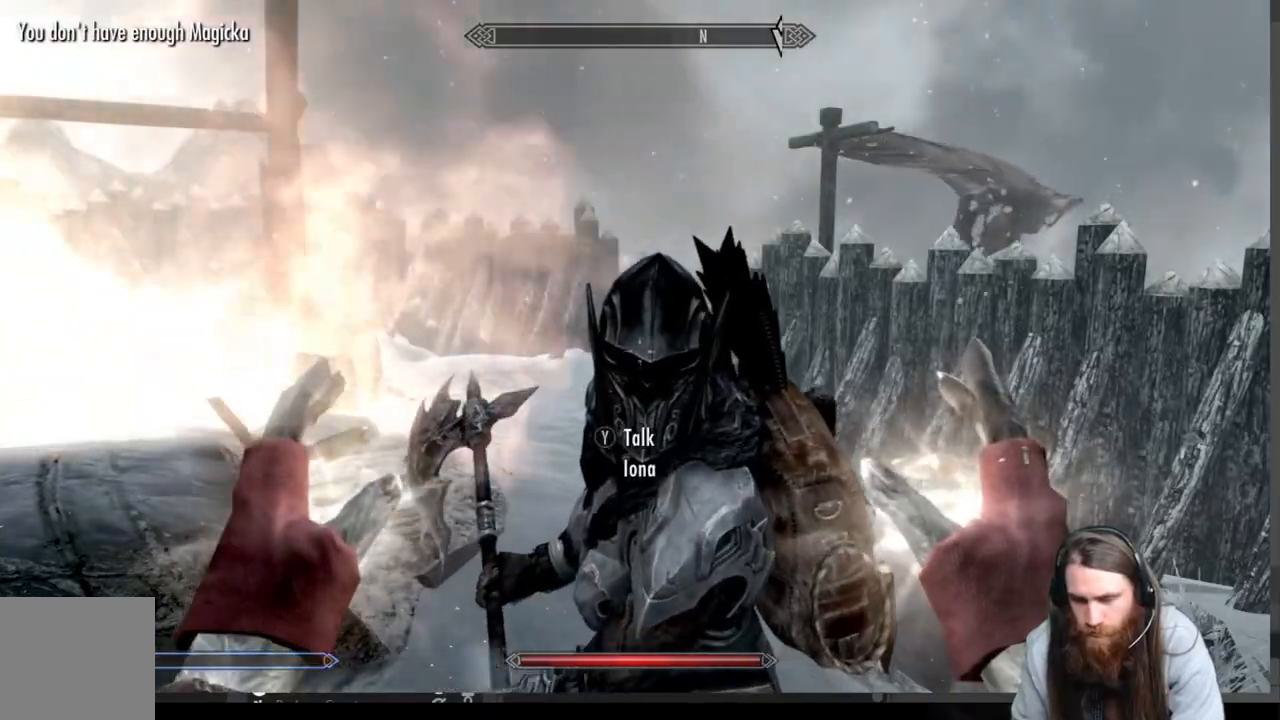
{"buttons": ["L2"], "left_stick": "center", "right_stick": "center", "events": []}
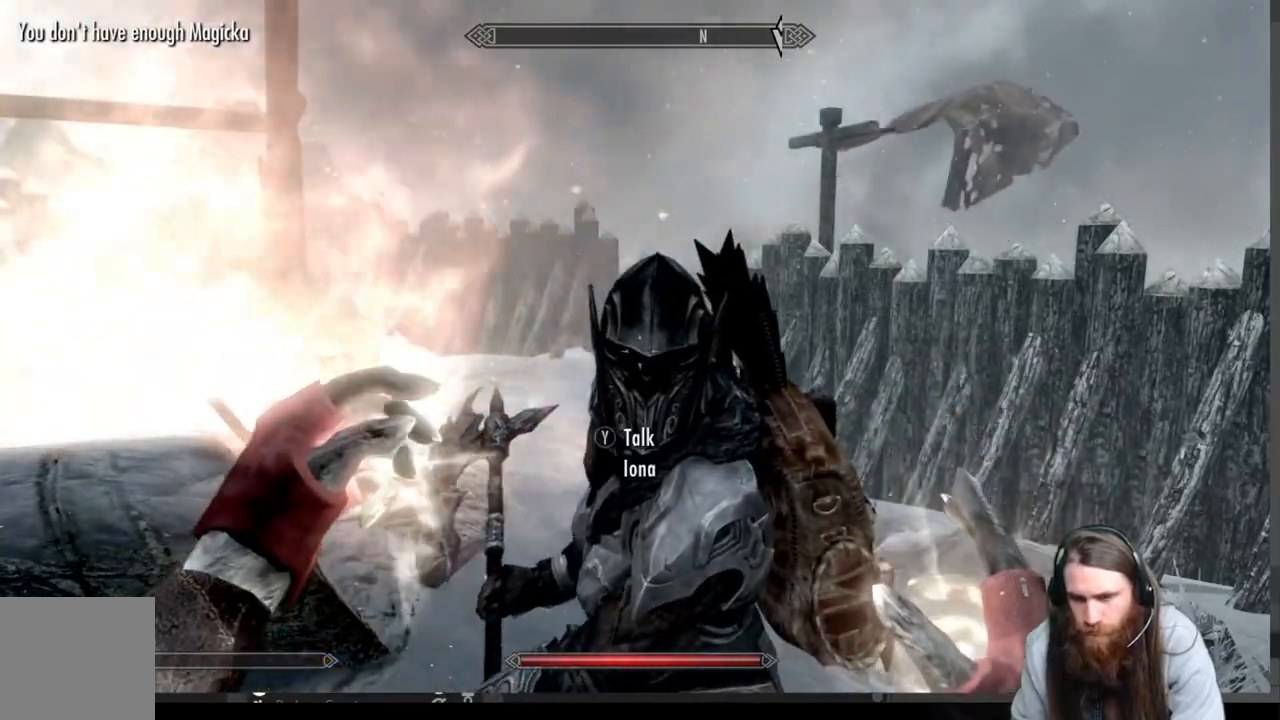
{"buttons": [], "left_stick": "down", "right_stick": "down", "events": [[233, "L2", "up"], [483, "left_stick", "down"], [483, "right_stick", "down"]]}
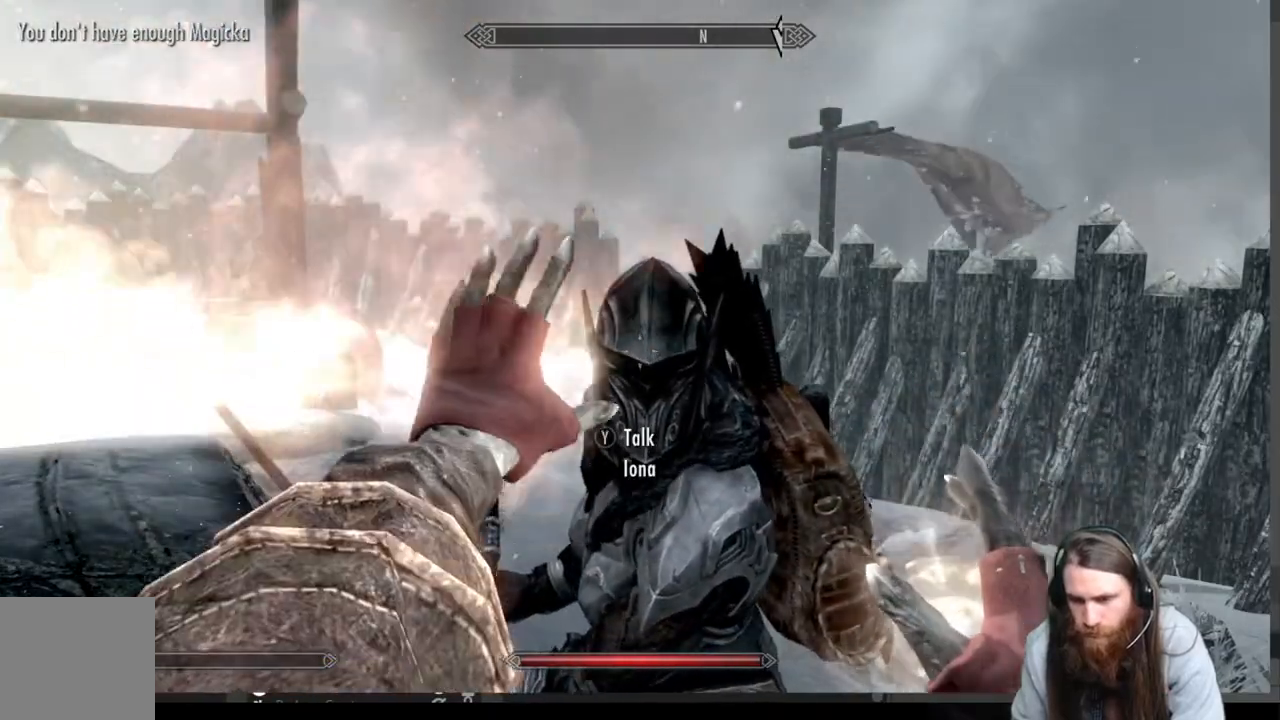
{"buttons": [], "left_stick": "center", "right_stick": "center", "events": [[267, "left_stick", "center"], [267, "right_stick", "center"]]}
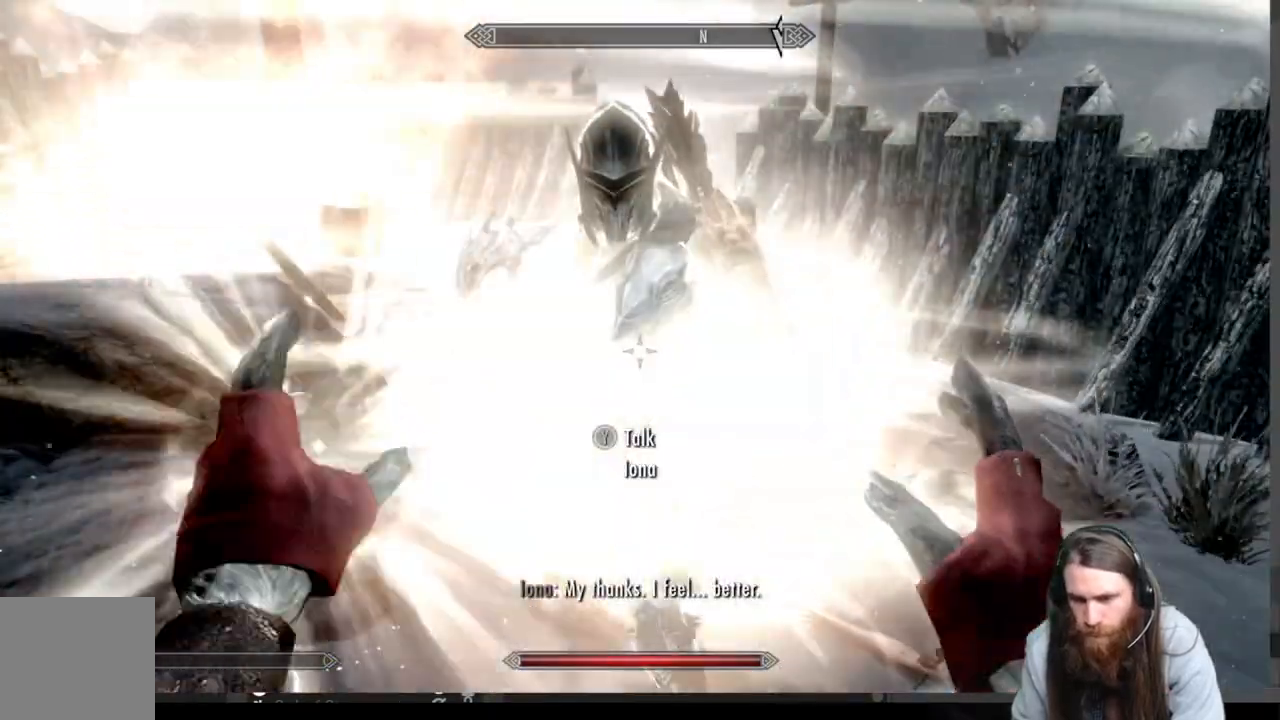
{"buttons": [], "left_stick": "center", "right_stick": "center", "events": [[150, "left_stick", "right"], [400, "left_stick", "center"]]}
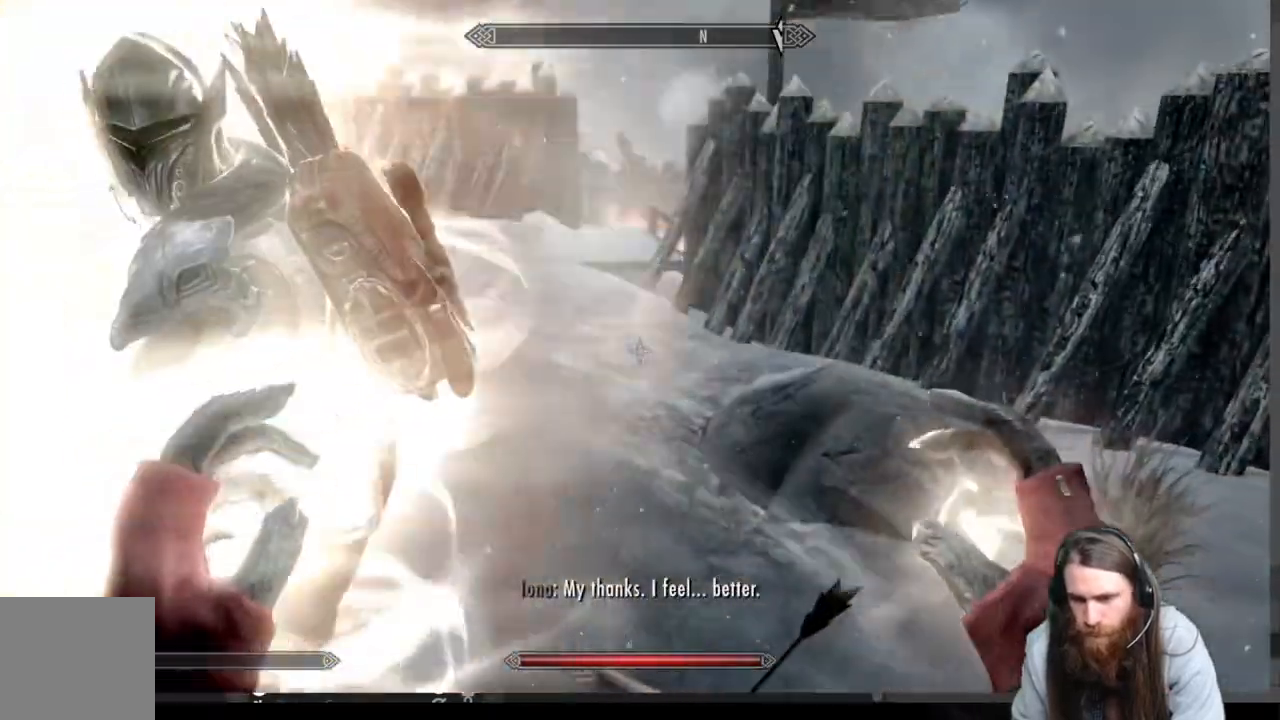
{"buttons": [], "left_stick": "center", "right_stick": "right", "events": [[367, "right_stick", "right"]]}
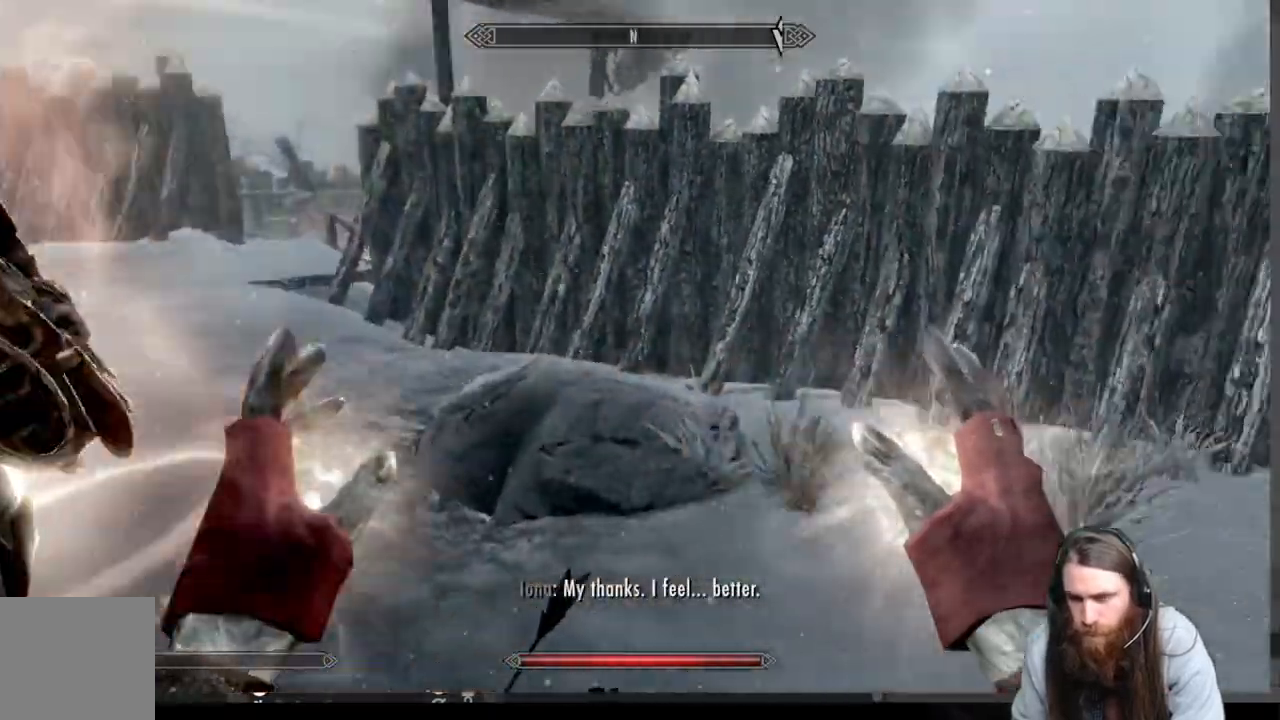
{"buttons": [], "left_stick": "center", "right_stick": "center", "events": [[350, "right_stick", "center"]]}
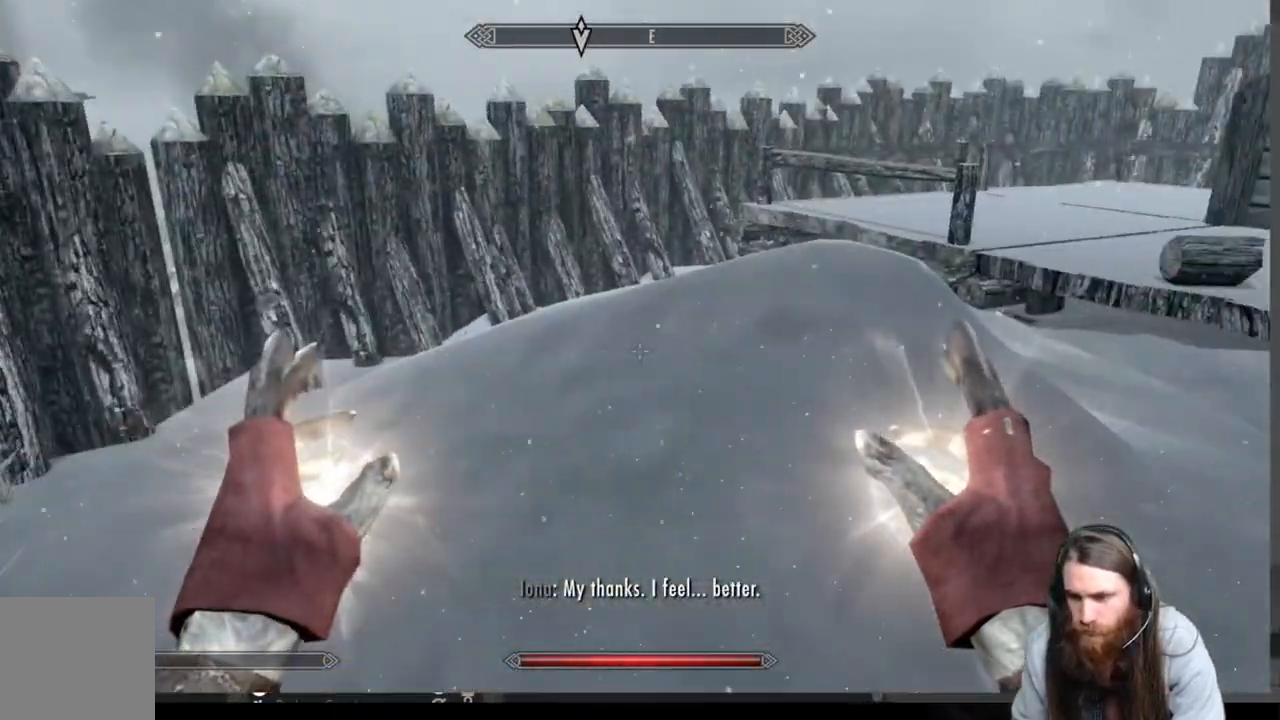
{"buttons": [], "left_stick": "right", "right_stick": "left", "events": [[117, "right_stick", "left"], [233, "left_stick", "right"]]}
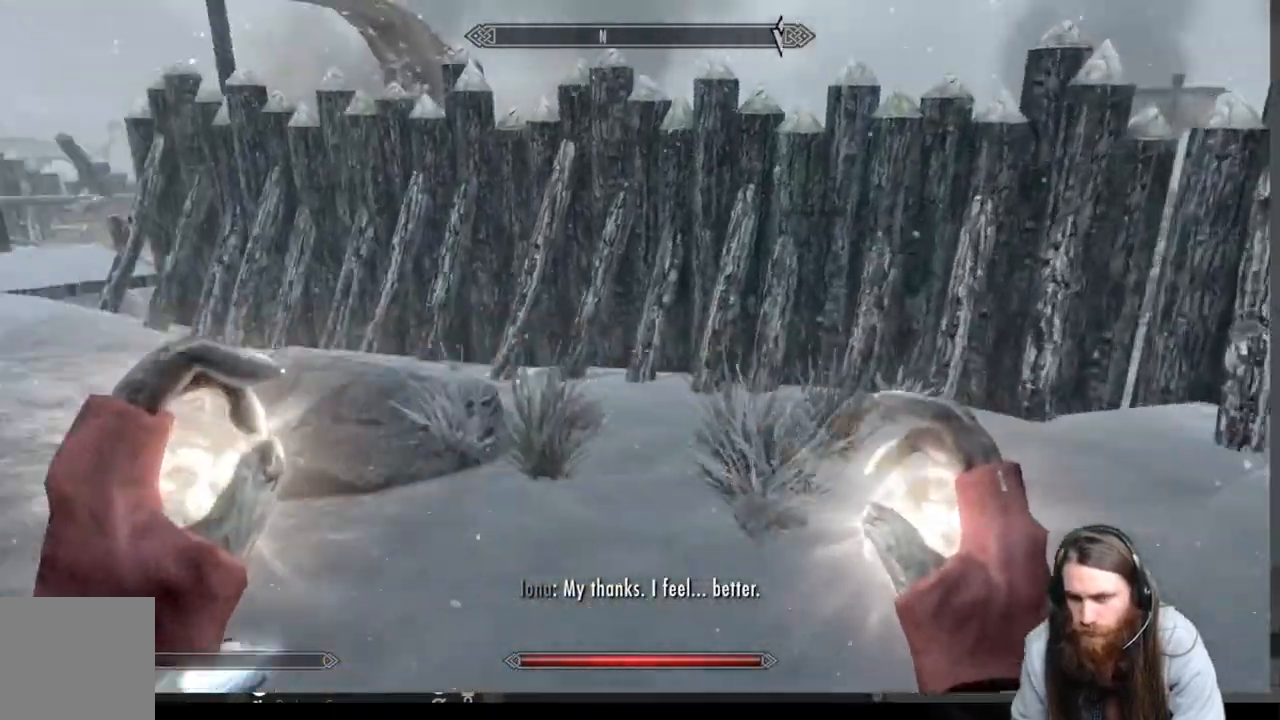
{"buttons": [], "left_stick": "down", "right_stick": "right", "events": [[133, "left_stick", "up-right"], [183, "right_stick", "center"], [317, "left_stick", "down"], [317, "right_stick", "right"]]}
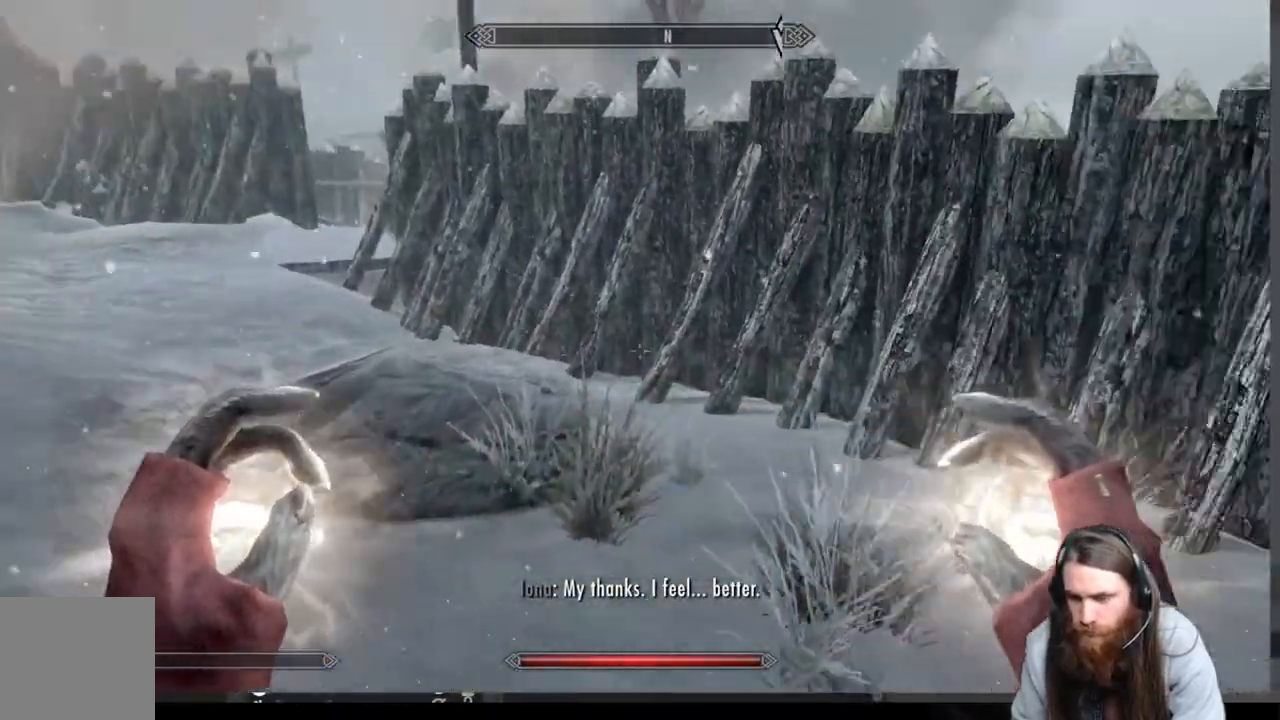
{"buttons": [], "left_stick": "up-right", "right_stick": "right", "events": [[100, "left_stick", "down-right"], [300, "left_stick", "right"], [500, "left_stick", "up-right"]]}
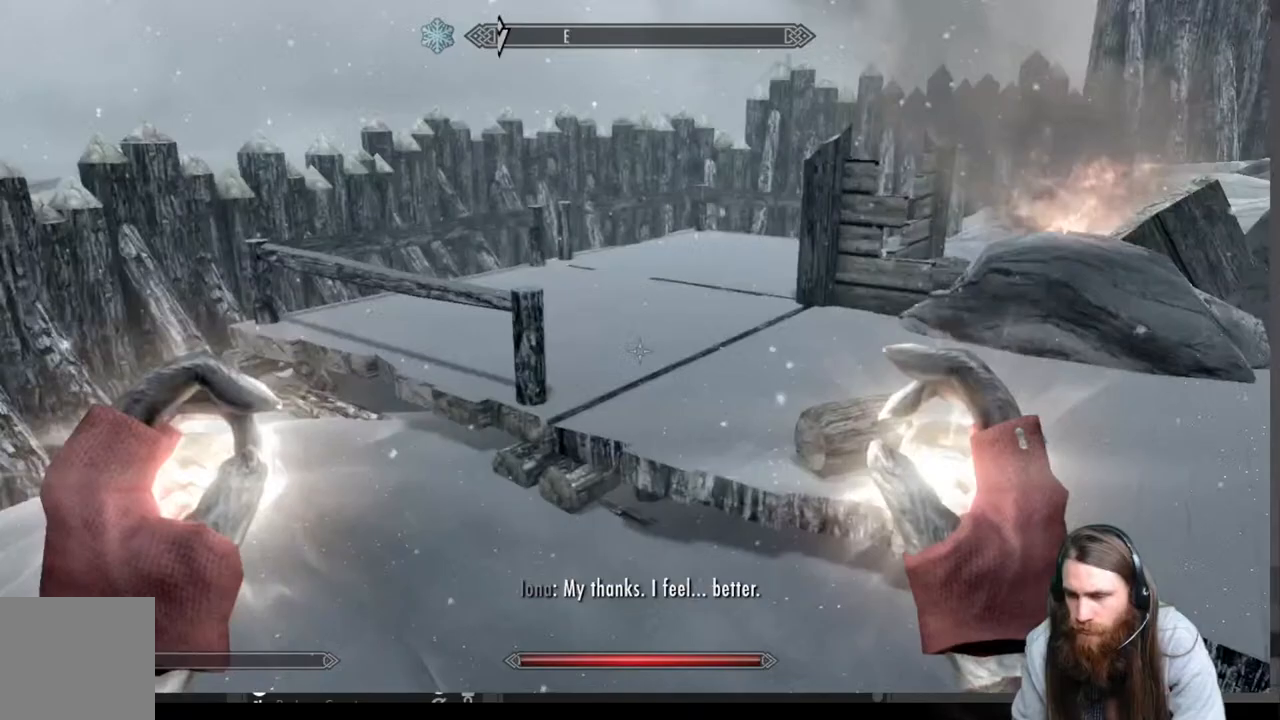
{"buttons": [], "left_stick": "up-right", "right_stick": "right", "events": []}
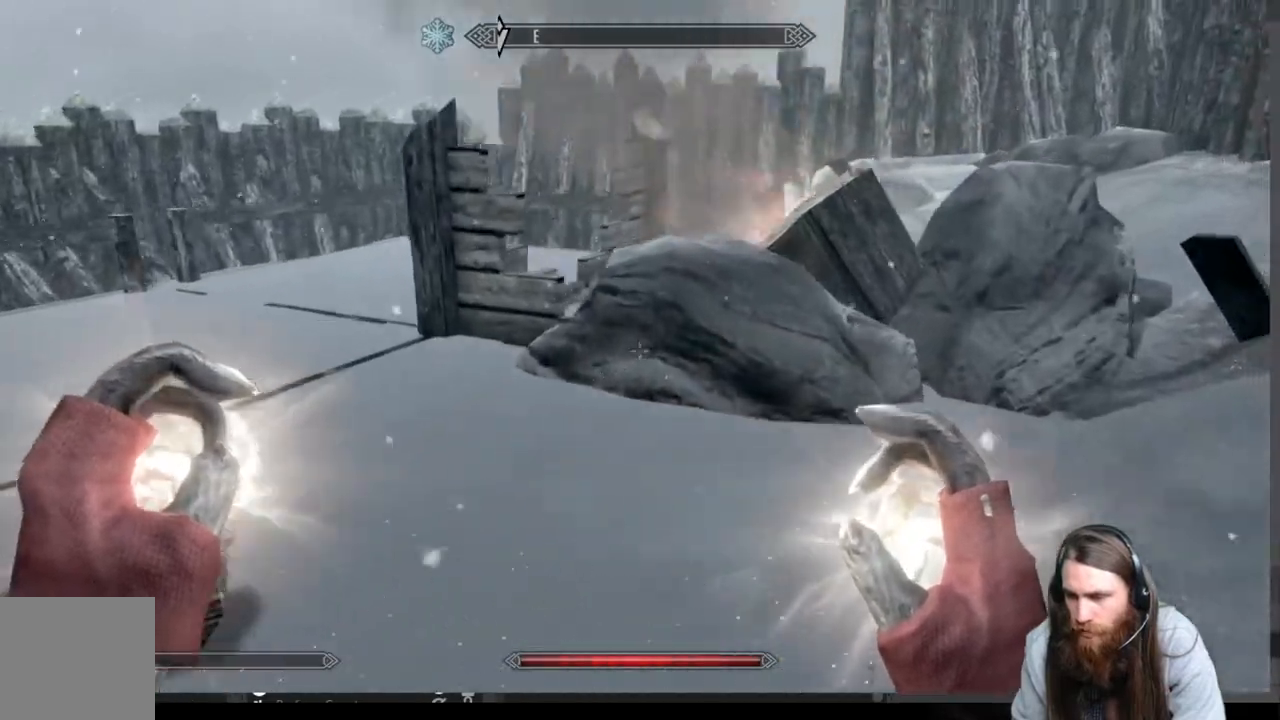
{"buttons": [], "left_stick": "up-left", "right_stick": "right", "events": [[133, "left_stick", "up"], [383, "left_stick", "up-left"]]}
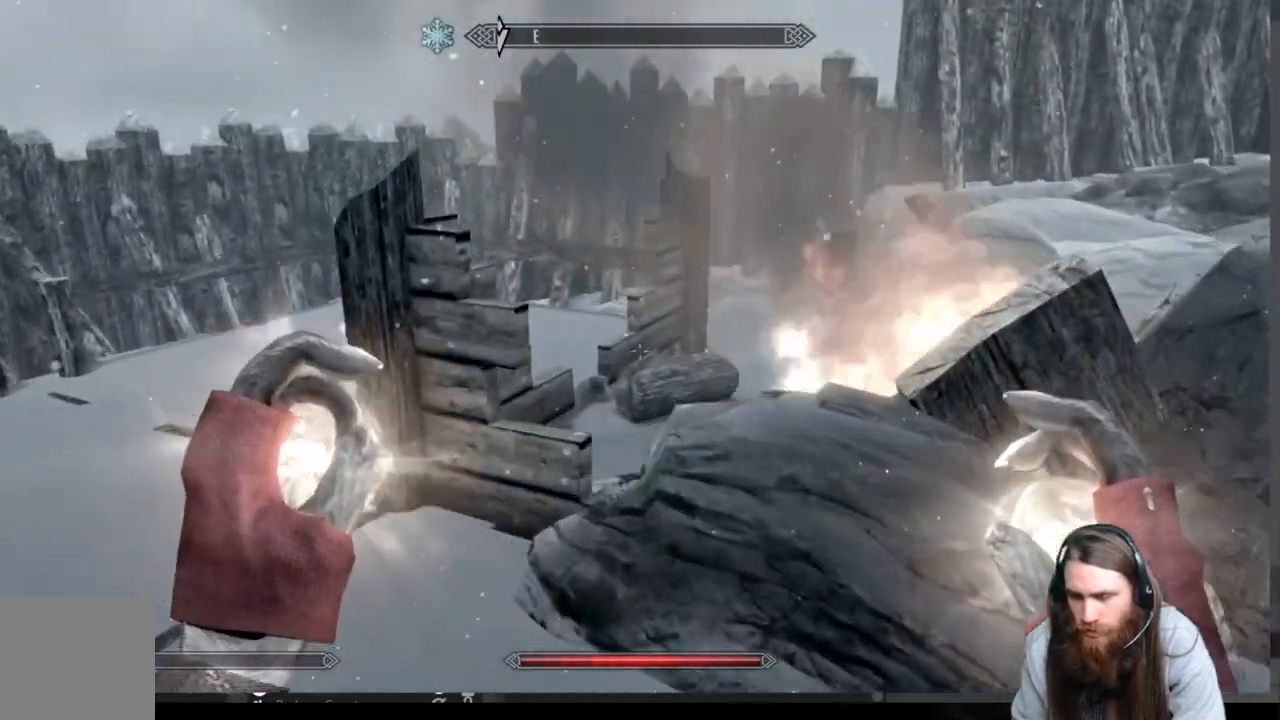
{"buttons": [], "left_stick": "up", "right_stick": "down-right", "events": [[117, "A", "down"], [250, "A", "up"], [400, "left_stick", "up"], [483, "right_stick", "down-right"]]}
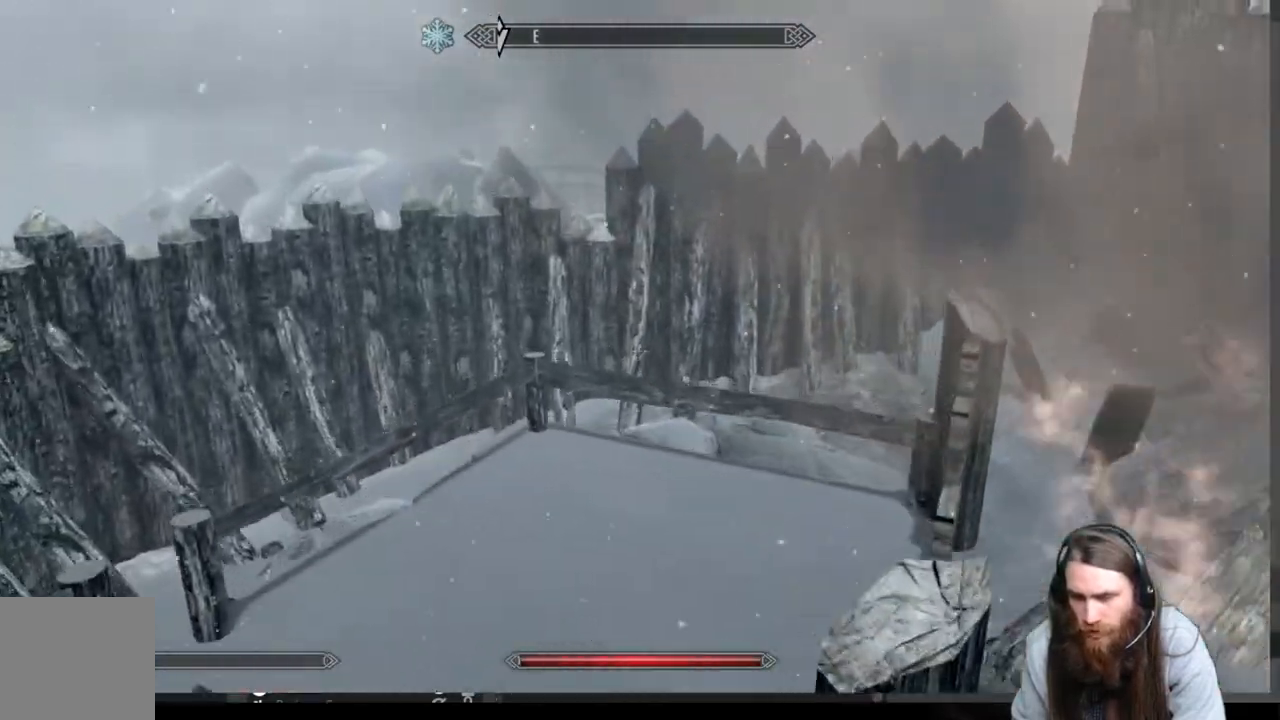
{"buttons": [], "left_stick": "up-left", "right_stick": "right", "events": [[100, "left_stick", "up-left"], [283, "right_stick", "center"], [433, "right_stick", "right"]]}
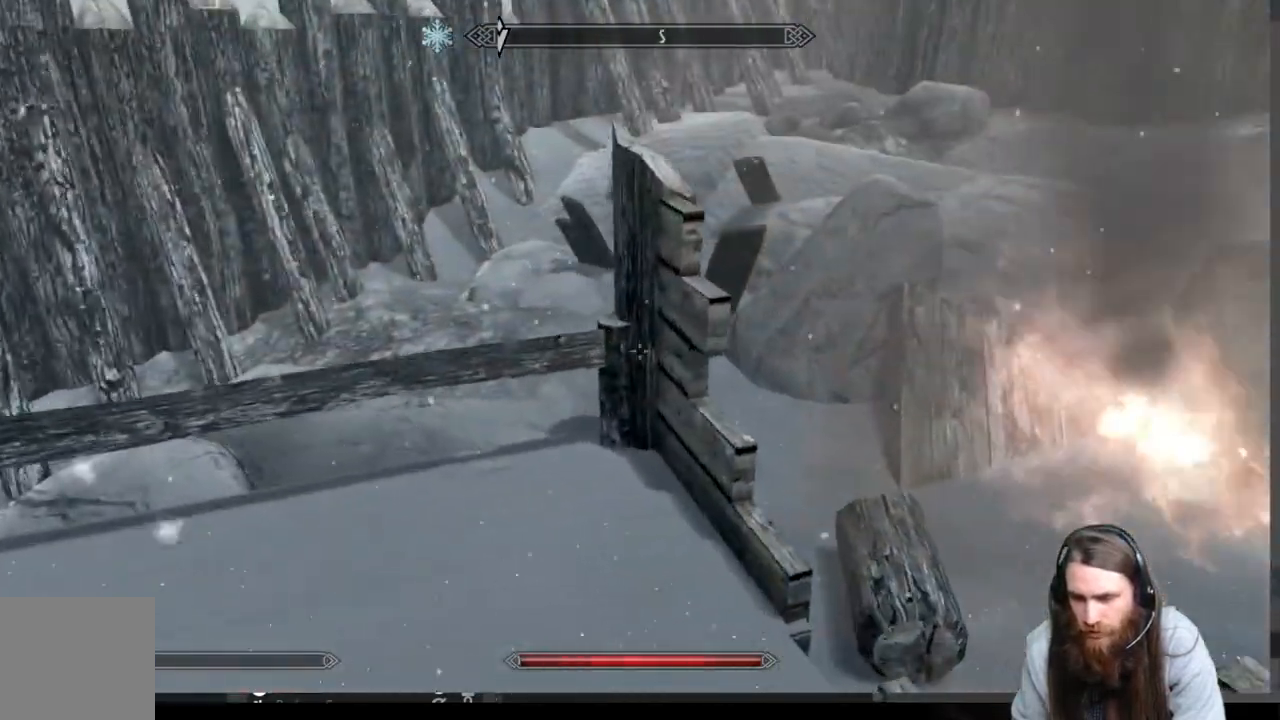
{"buttons": [], "left_stick": "up", "right_stick": "center", "events": [[117, "left_stick", "left"], [283, "left_stick", "up"], [283, "right_stick", "center"]]}
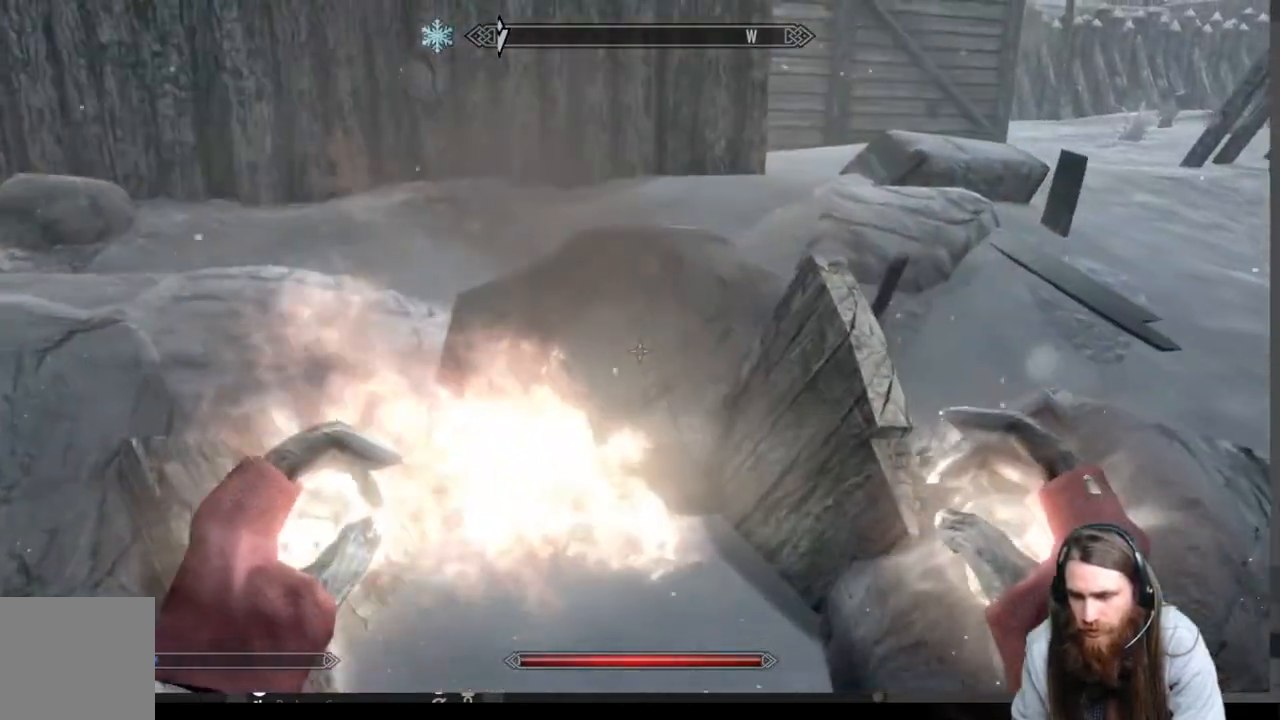
{"buttons": ["A"], "left_stick": "up-right", "right_stick": "center", "events": [[17, "A", "down"], [467, "left_stick", "up-right"]]}
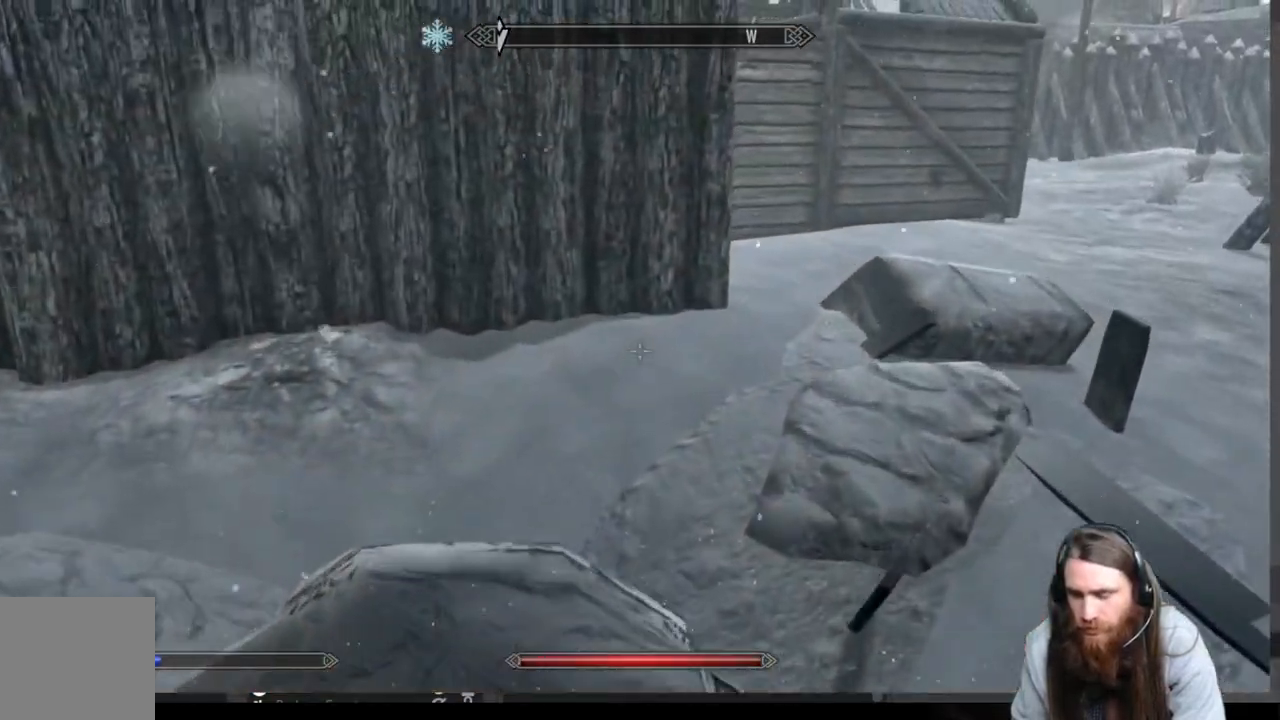
{"buttons": ["A"], "left_stick": "up", "right_stick": "center", "events": [[67, "A", "up"], [150, "left_stick", "up"], [383, "A", "down"]]}
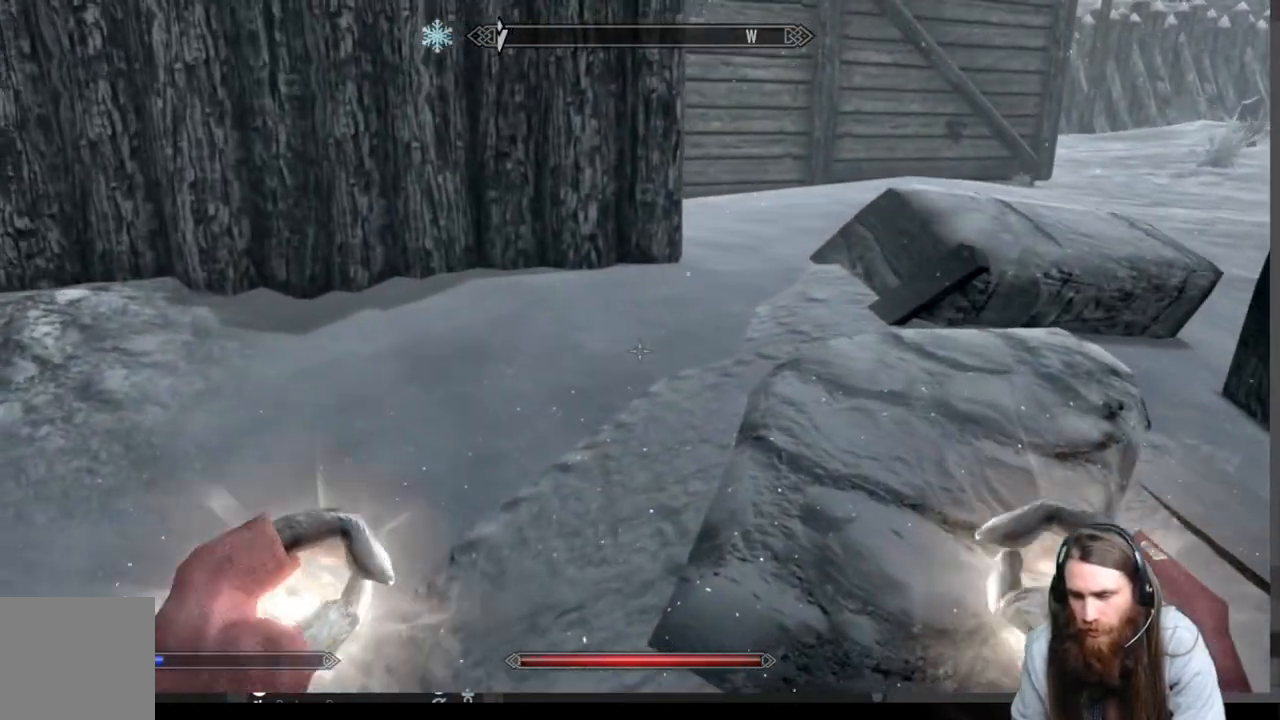
{"buttons": [], "left_stick": "up-right", "right_stick": "center", "events": [[50, "A", "up"], [350, "left_stick", "up-right"]]}
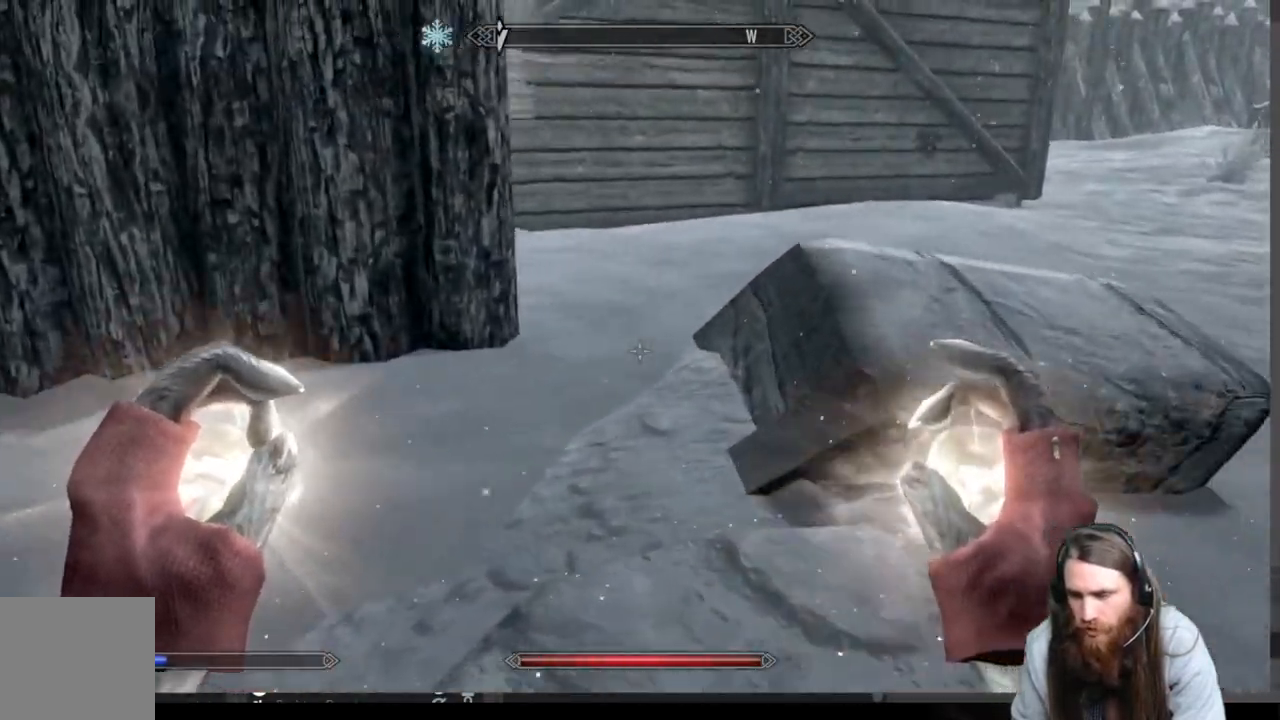
{"buttons": [], "left_stick": "up-right", "right_stick": "center", "events": [[67, "left_stick", "right"], [217, "left_stick", "up-right"], [317, "A", "down"], [500, "A", "up"]]}
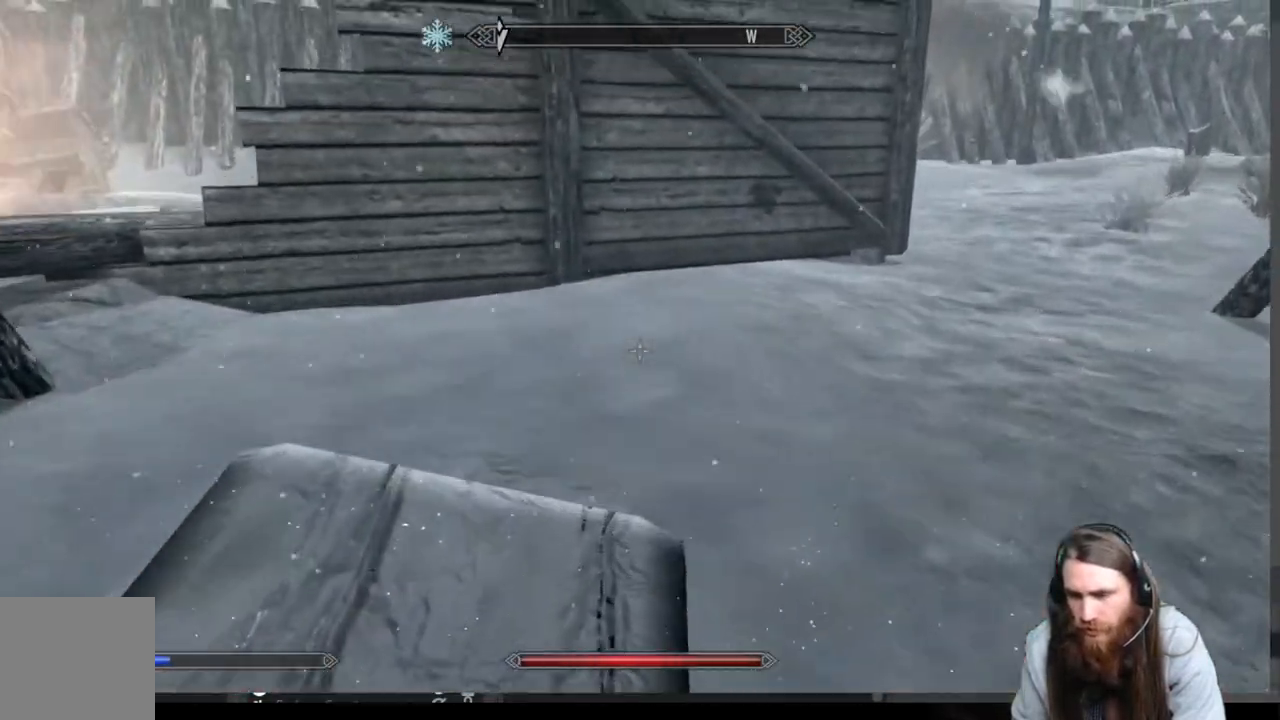
{"buttons": [], "left_stick": "up", "right_stick": "left", "events": [[167, "right_stick", "left"], [500, "left_stick", "up"]]}
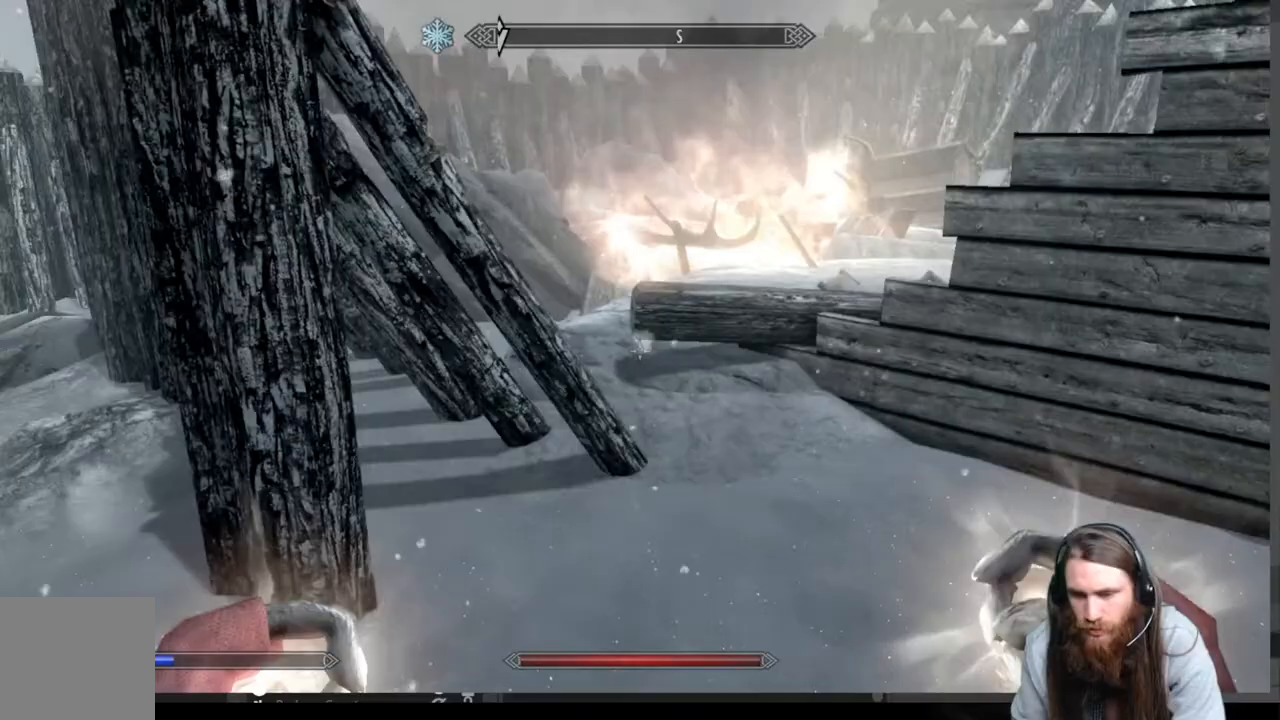
{"buttons": [], "left_stick": "up", "right_stick": "center", "events": [[17, "right_stick", "center"]]}
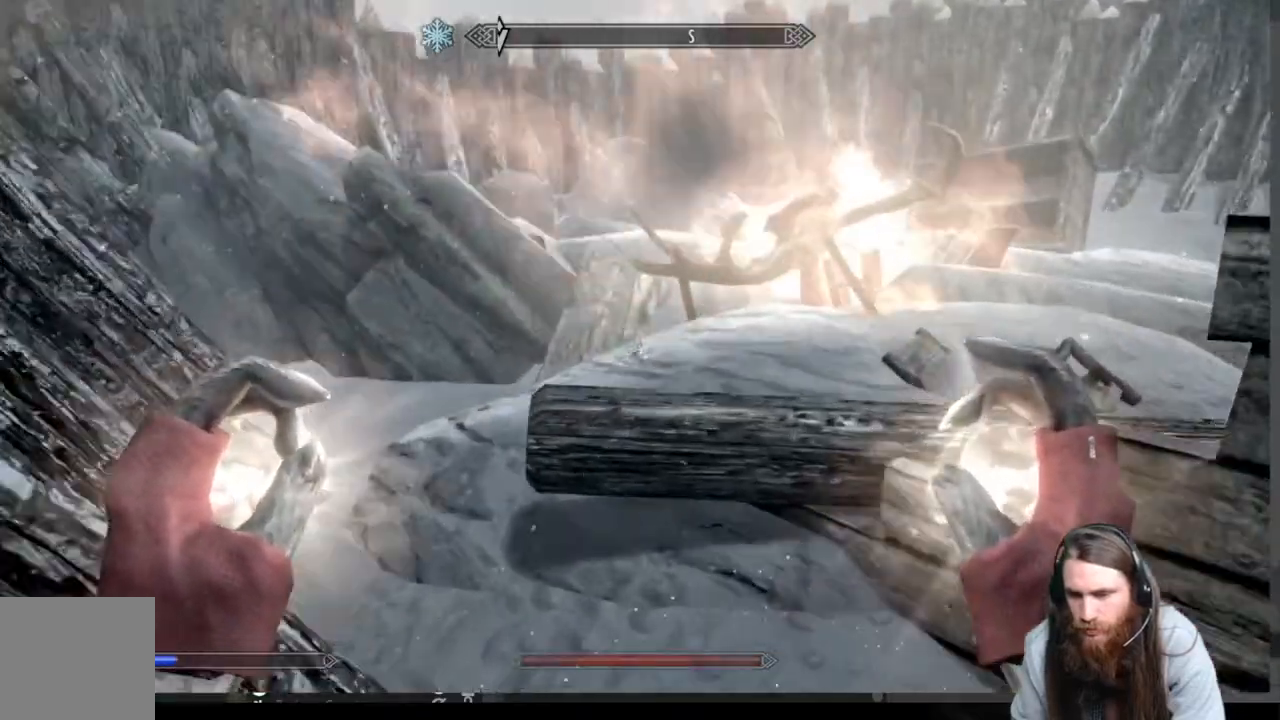
{"buttons": [], "left_stick": "up", "right_stick": "down-right", "events": [[33, "A", "down"], [150, "A", "up"], [450, "right_stick", "down-right"]]}
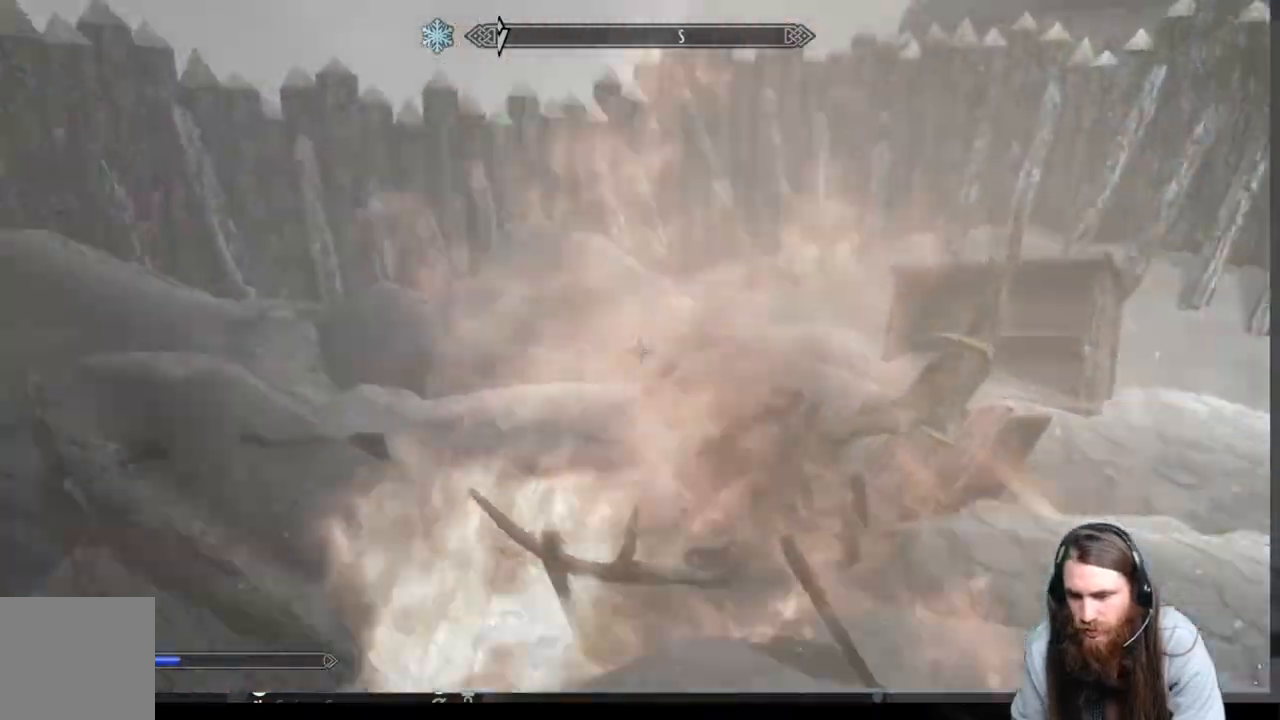
{"buttons": [], "left_stick": "right", "right_stick": "center", "events": [[183, "right_stick", "center"], [200, "left_stick", "center"], [367, "left_stick", "right"]]}
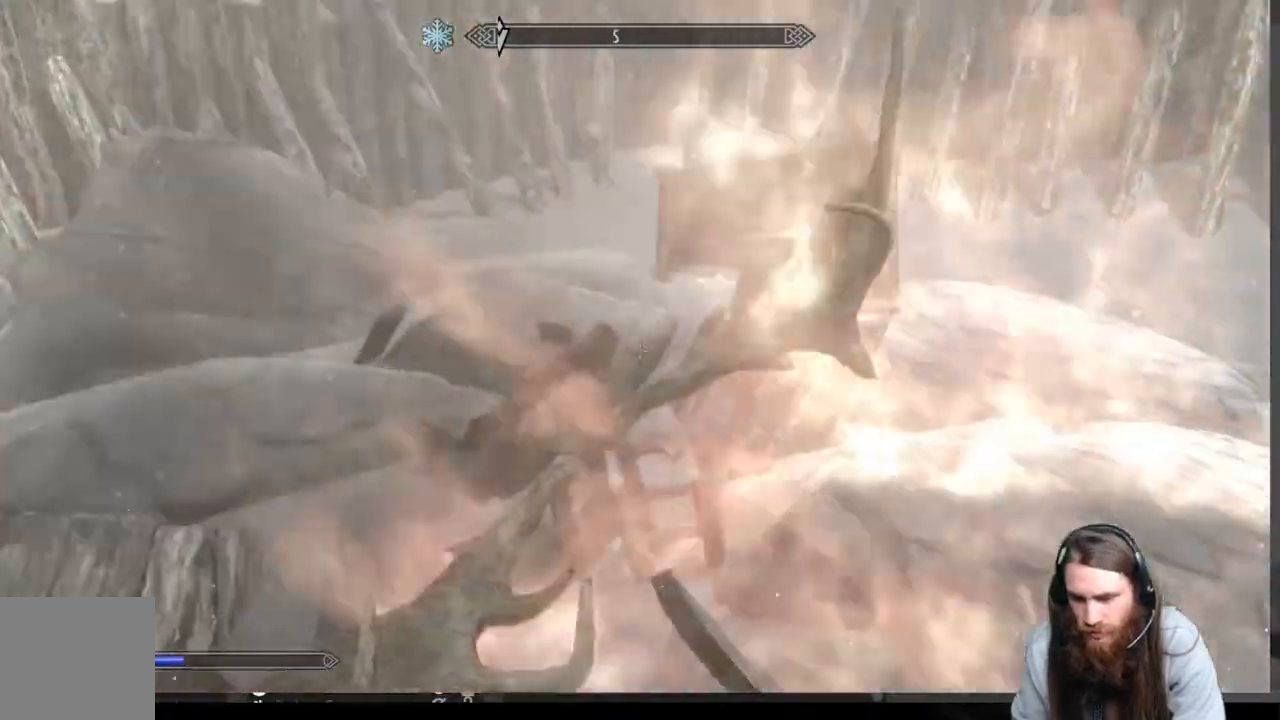
{"buttons": [], "left_stick": "up-right", "right_stick": "center", "events": [[133, "right_stick", "right"], [300, "right_stick", "center"], [333, "left_stick", "up"], [500, "left_stick", "up-right"]]}
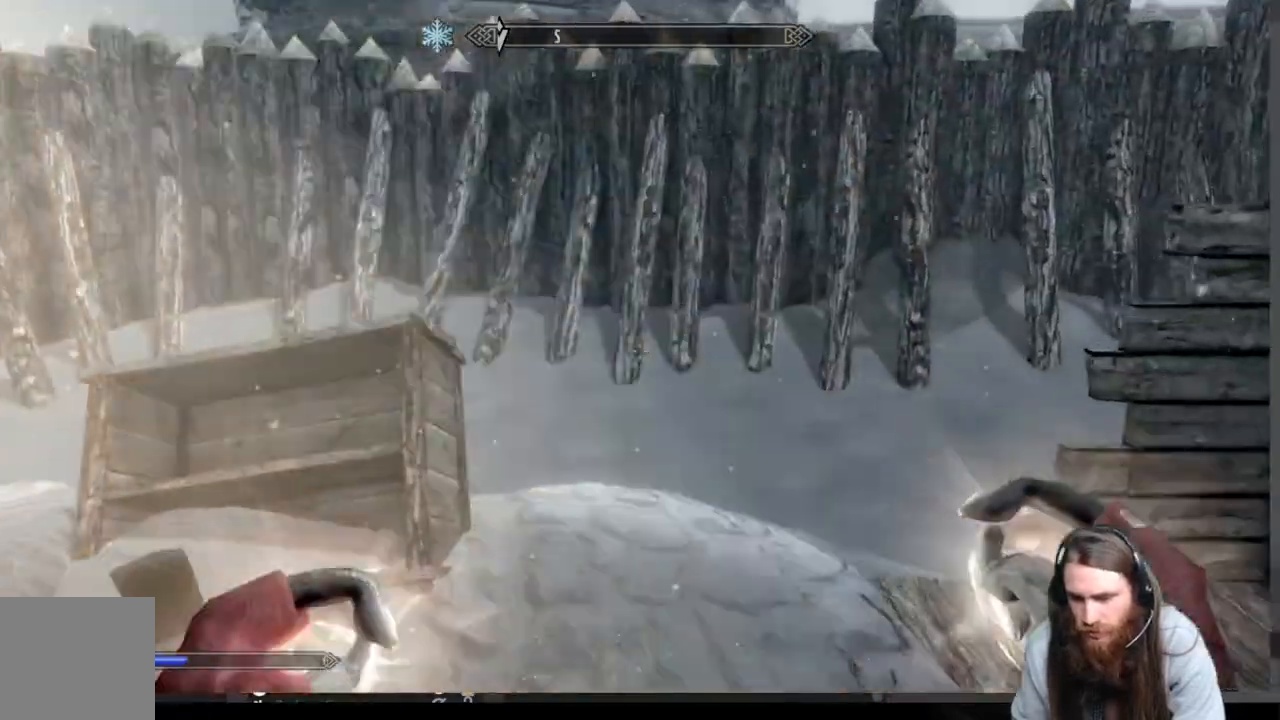
{"buttons": [], "left_stick": "center", "right_stick": "right", "events": [[183, "right_stick", "right"], [250, "left_stick", "down-left"], [367, "left_stick", "center"]]}
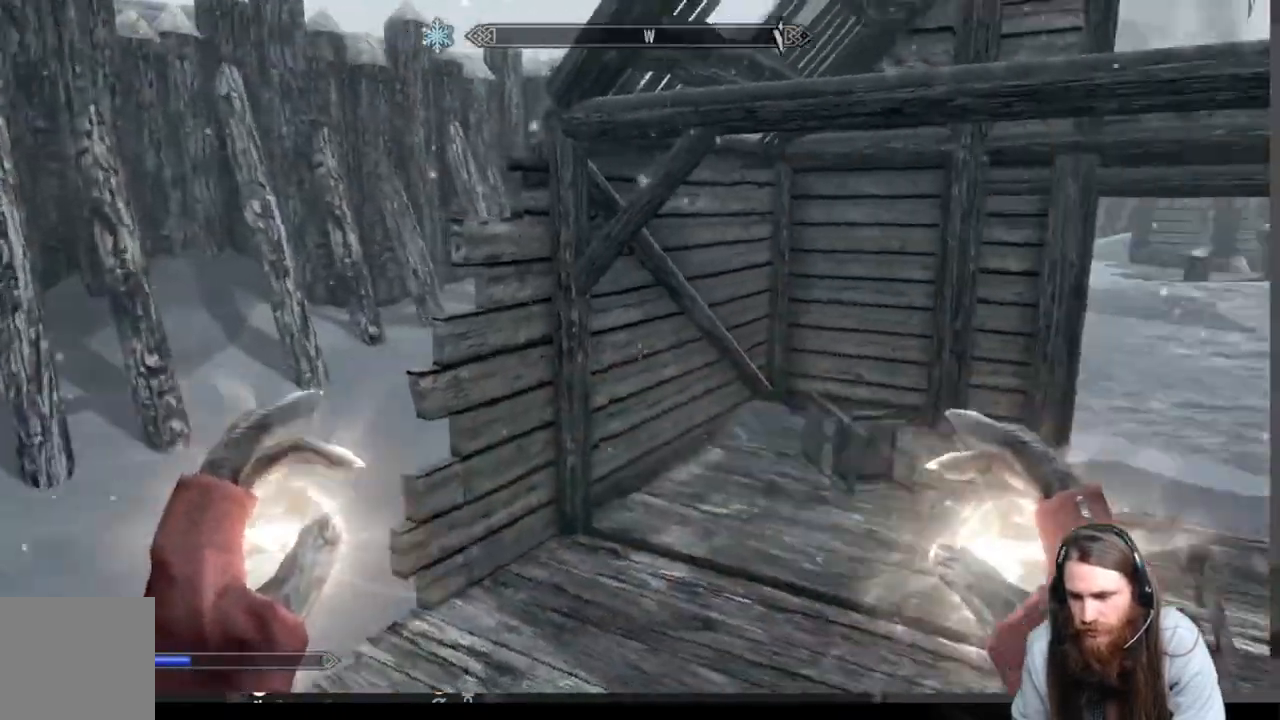
{"buttons": [], "left_stick": "up-right", "right_stick": "center", "events": [[133, "right_stick", "center"], [200, "left_stick", "up-left"], [400, "left_stick", "up-right"]]}